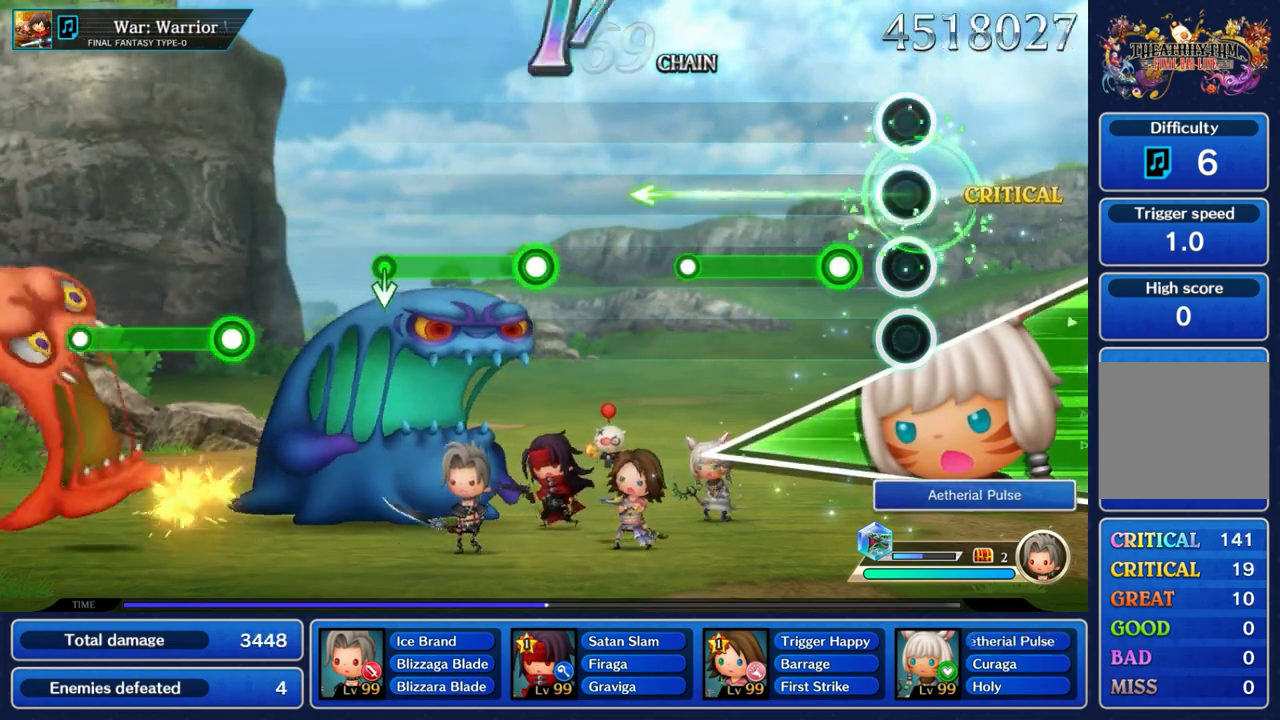
Gameplay with a controller (Nintendo layout); each line is a JSON object with the inputs held at the frame after it. "events" lists button and stick changes between this image and that frame as [ms after this image, input, new state], when the widget could be followed in between. Not read: L3 R3 SELECT START.
{"buttons": ["A"], "left_stick": "center", "right_stick": "center", "events": [[233, "A", "down"]]}
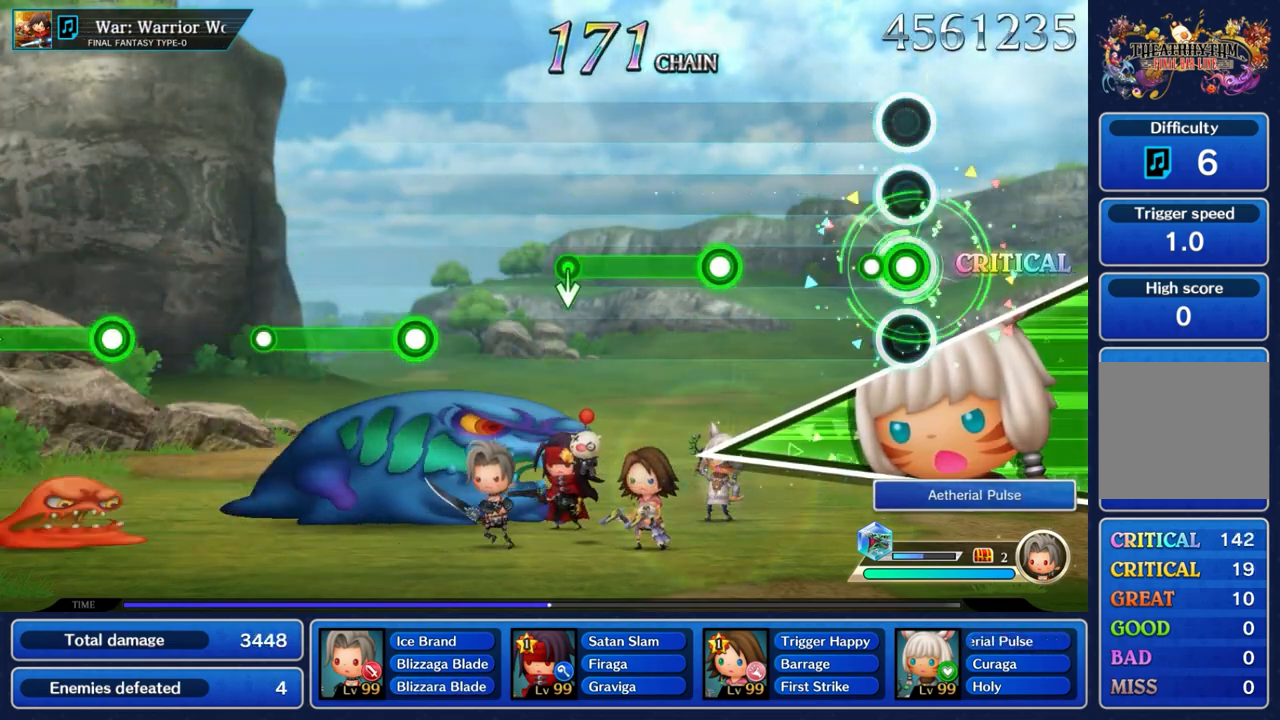
{"buttons": [], "left_stick": "center", "right_stick": "center", "events": [[117, "A", "up"]]}
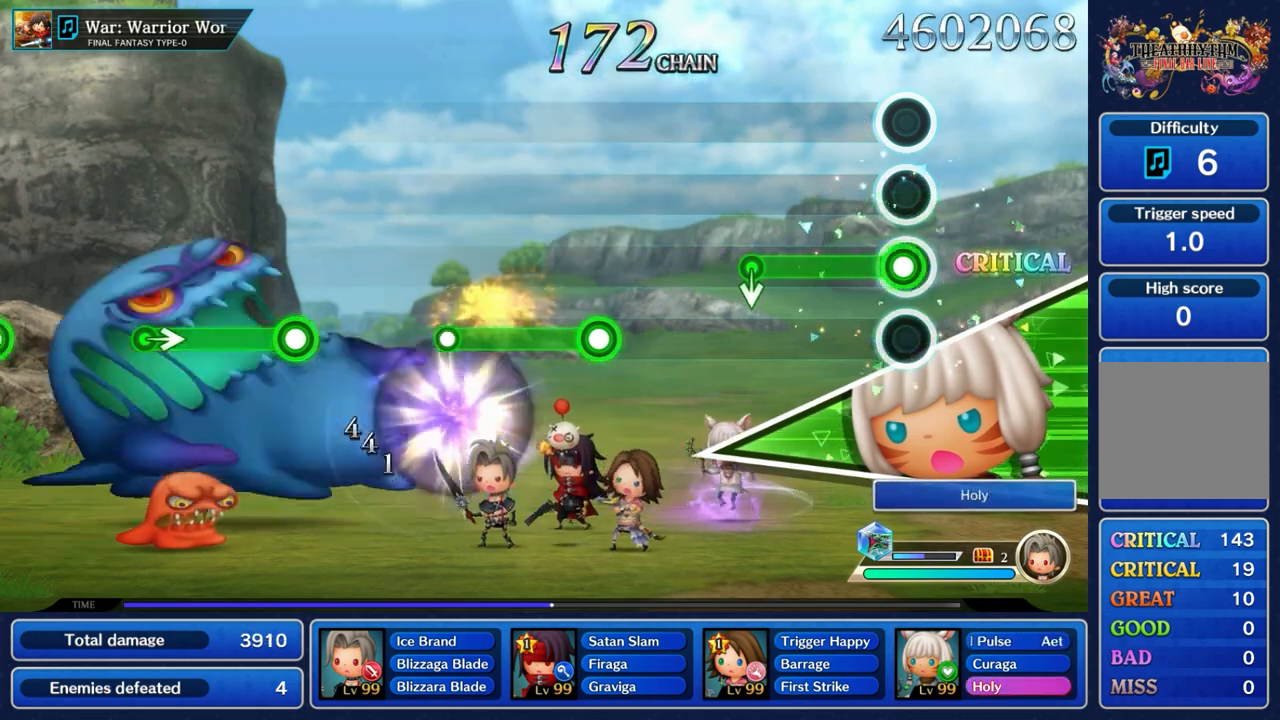
{"buttons": ["A"], "left_stick": "down", "right_stick": "center", "events": [[33, "A", "down"], [467, "left_stick", "down"]]}
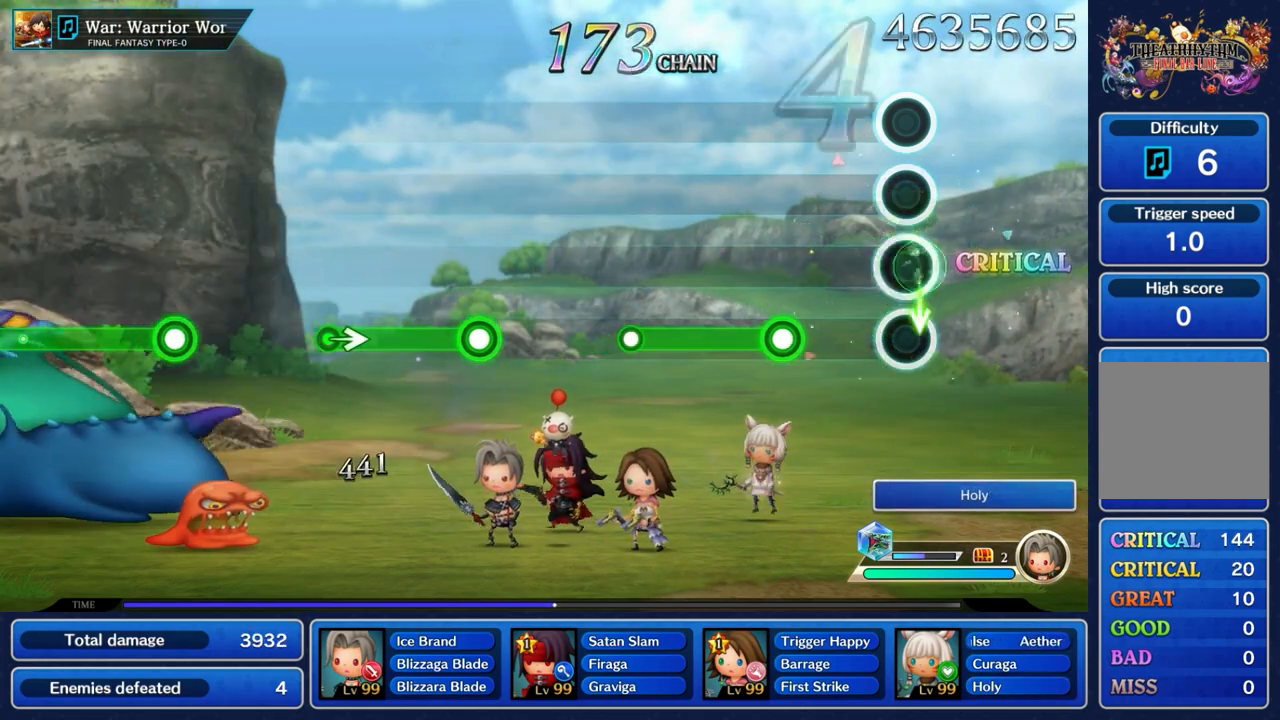
{"buttons": ["A"], "left_stick": "center", "right_stick": "center", "events": [[33, "A", "up"], [183, "left_stick", "center"], [383, "A", "down"]]}
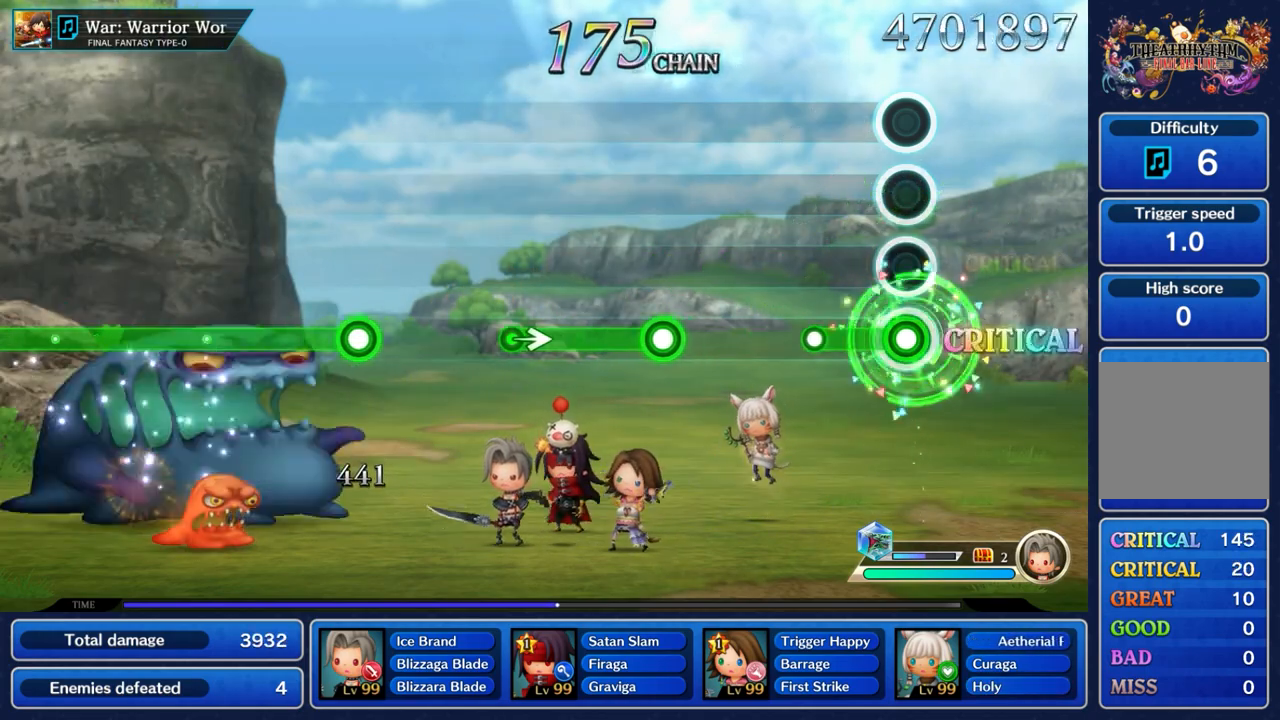
{"buttons": [], "left_stick": "center", "right_stick": "center", "events": [[317, "A", "up"]]}
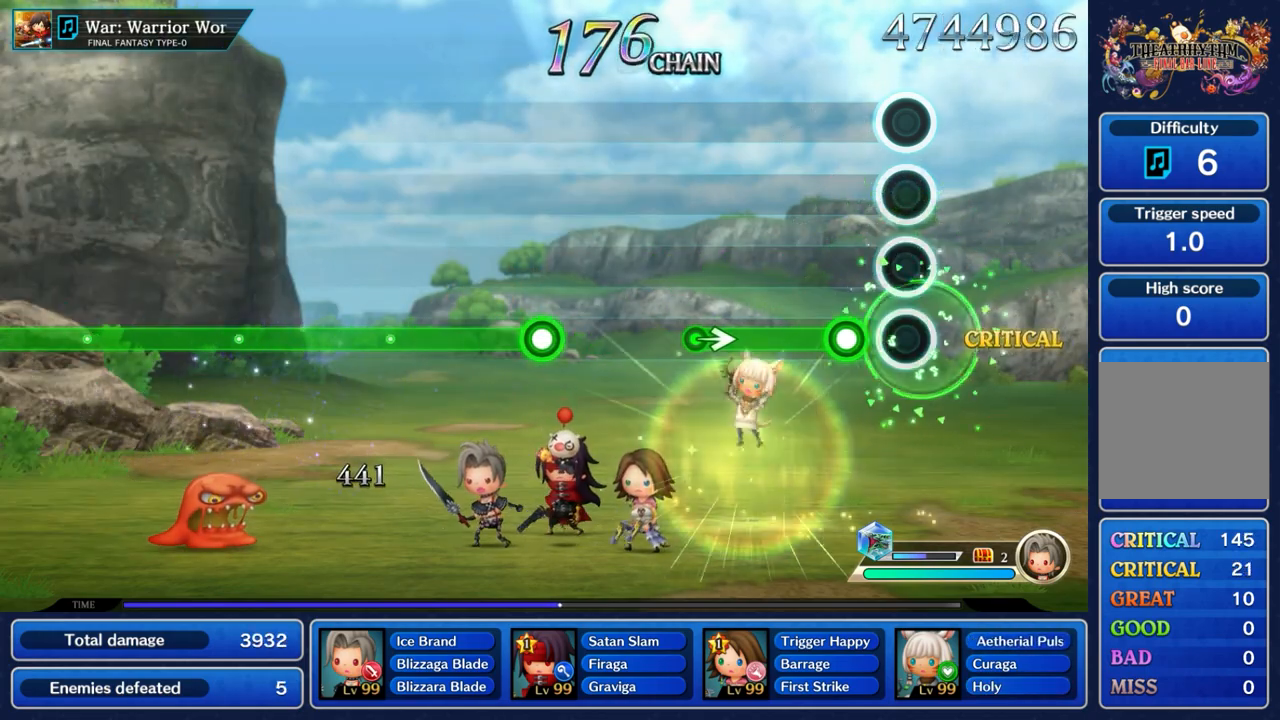
{"buttons": ["A"], "left_stick": "center", "right_stick": "center", "events": [[217, "A", "down"]]}
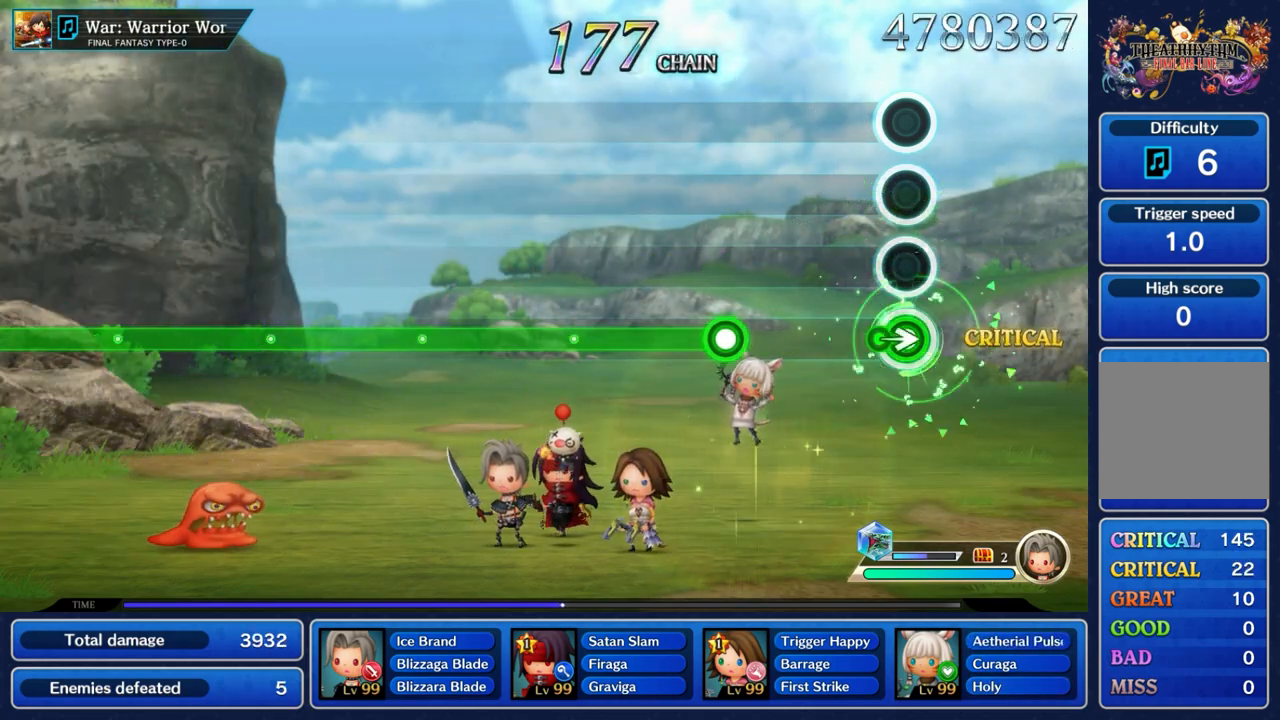
{"buttons": ["A"], "left_stick": "center", "right_stick": "center", "events": [[83, "left_stick", "right"], [183, "A", "up"], [233, "left_stick", "center"], [467, "A", "down"]]}
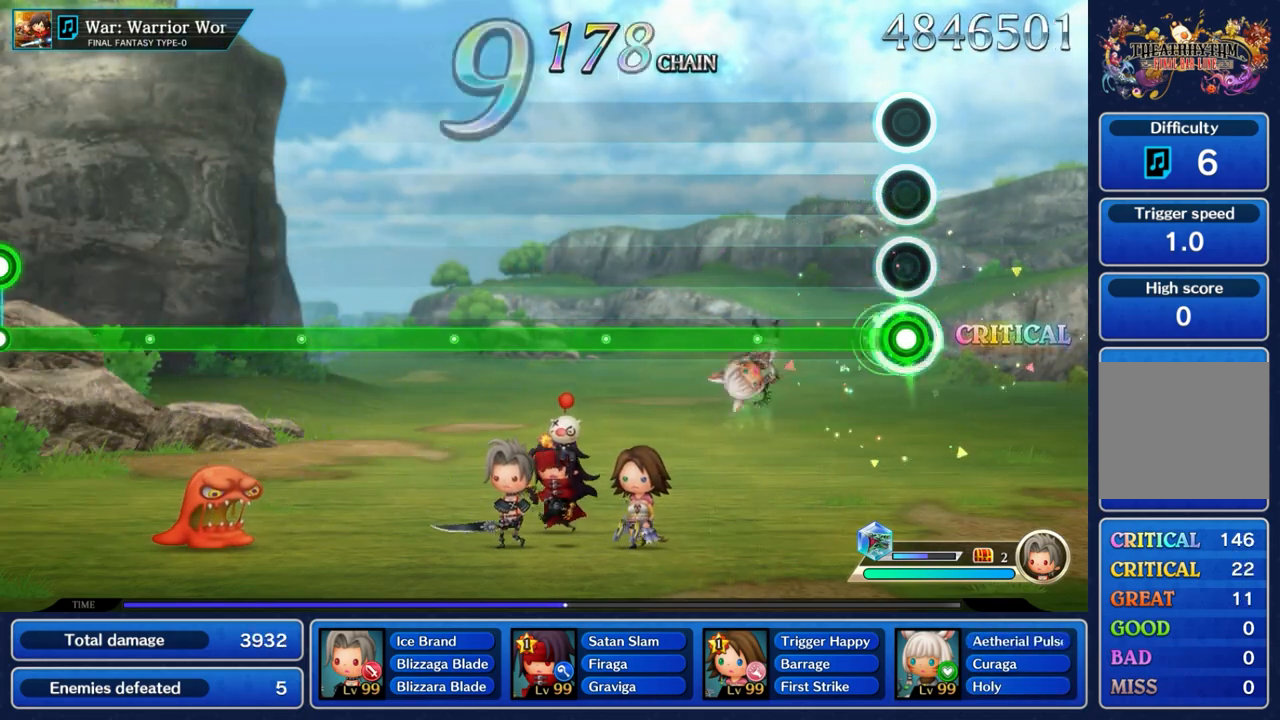
{"buttons": ["A"], "left_stick": "center", "right_stick": "center", "events": []}
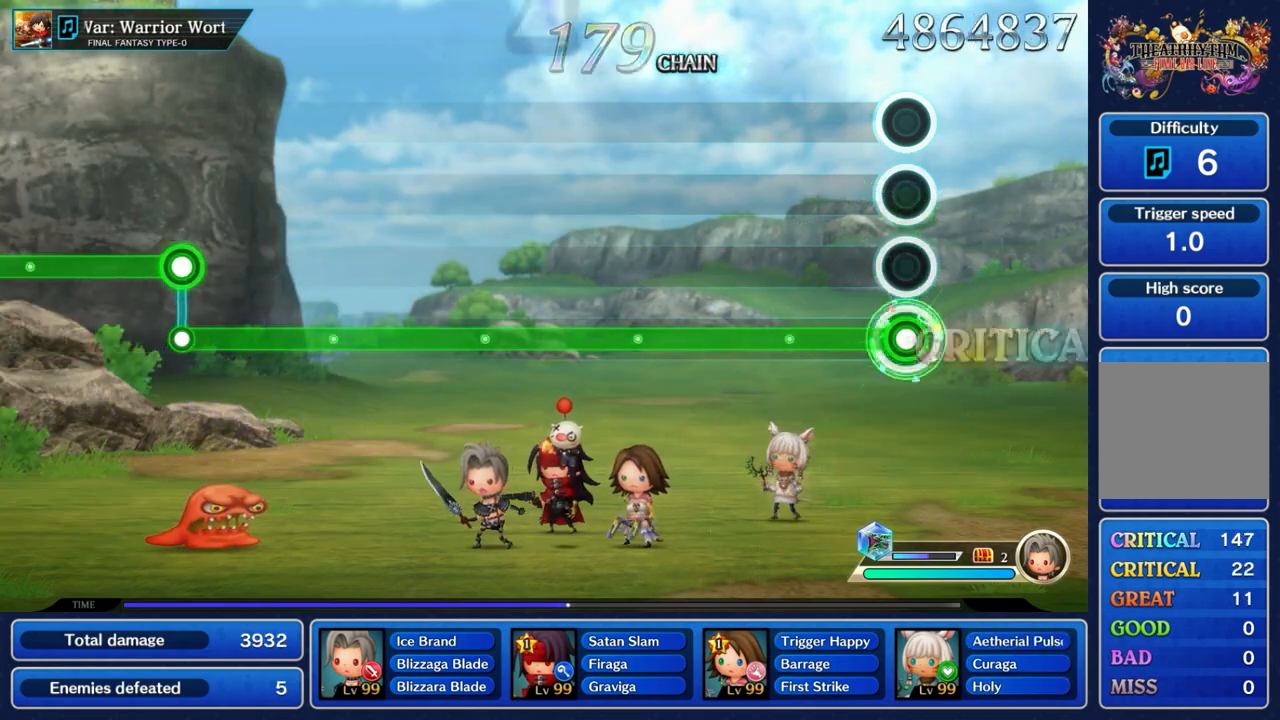
{"buttons": ["A"], "left_stick": "center", "right_stick": "center", "events": []}
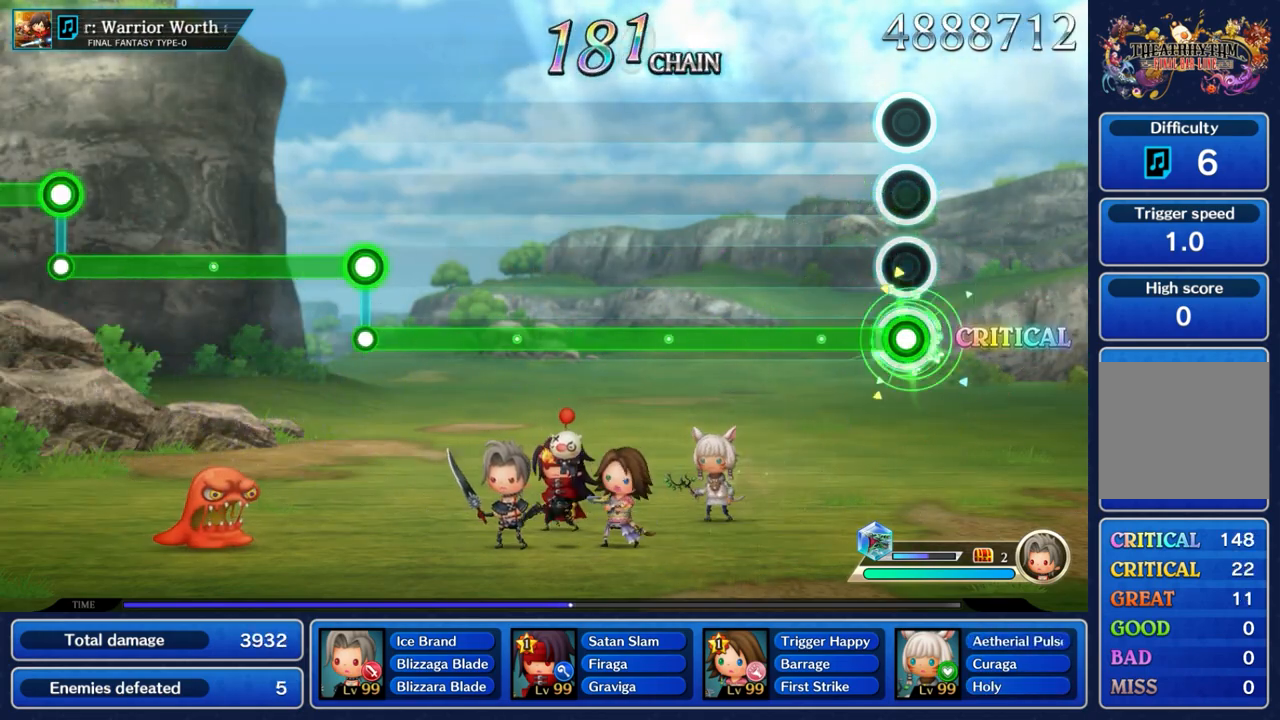
{"buttons": ["A"], "left_stick": "center", "right_stick": "center", "events": []}
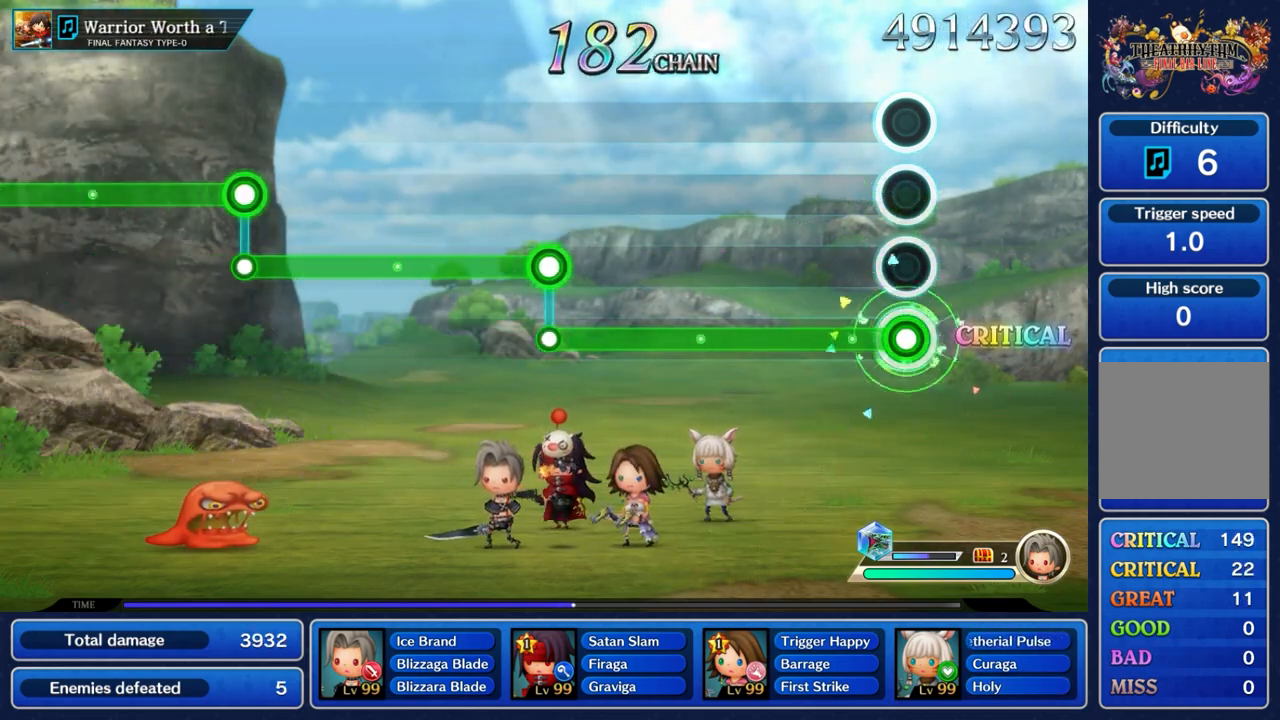
{"buttons": ["A"], "left_stick": "center", "right_stick": "center", "events": []}
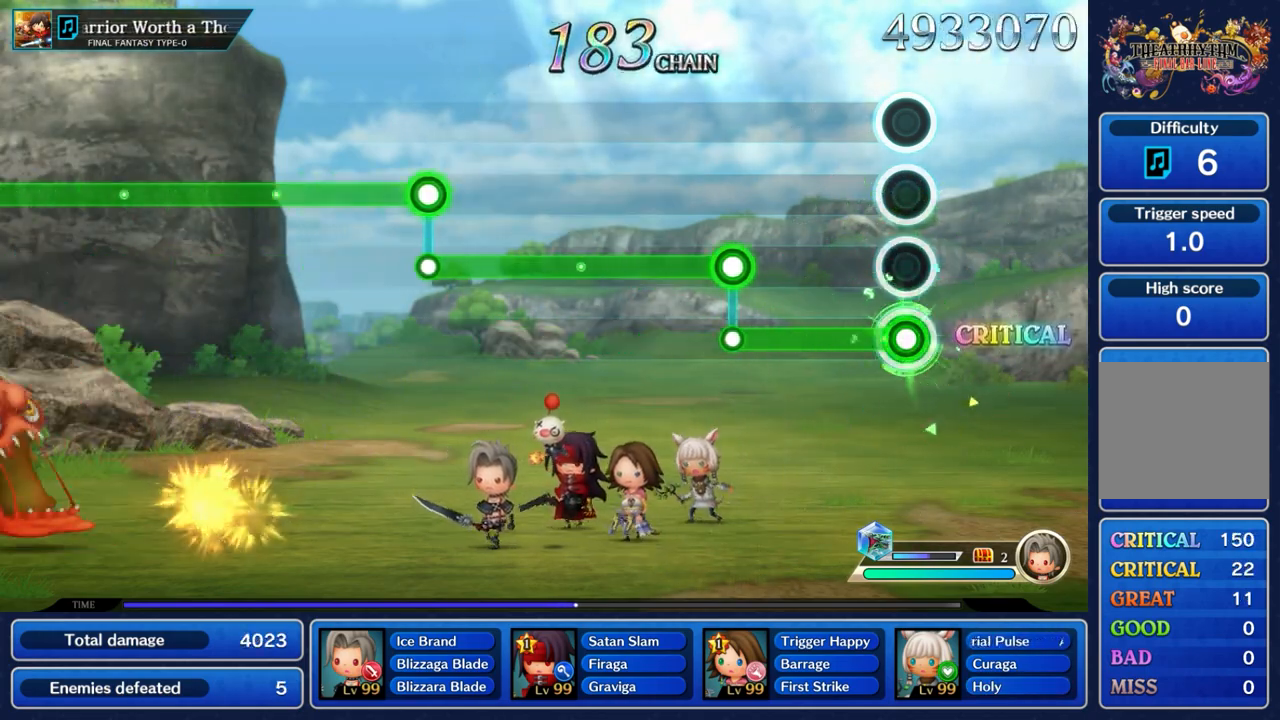
{"buttons": ["L2"], "left_stick": "center", "right_stick": "center", "events": [[433, "L2", "down"], [483, "A", "up"]]}
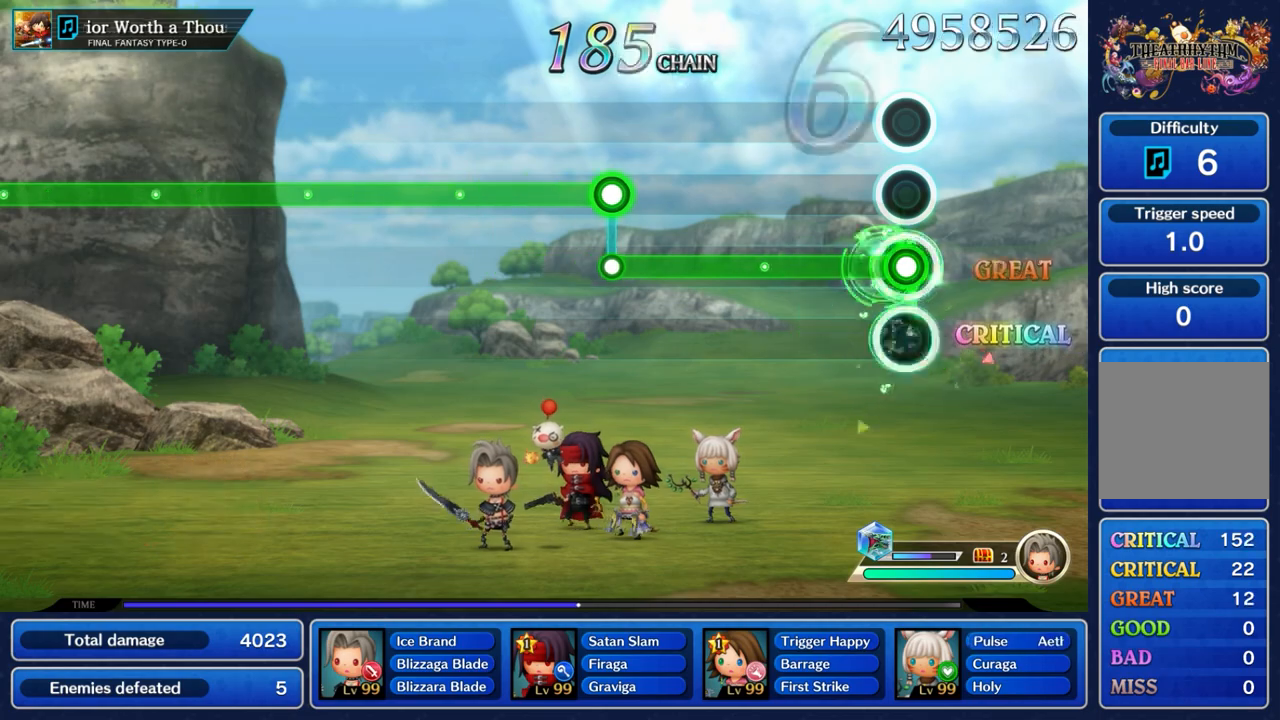
{"buttons": ["L2"], "left_stick": "center", "right_stick": "center", "events": []}
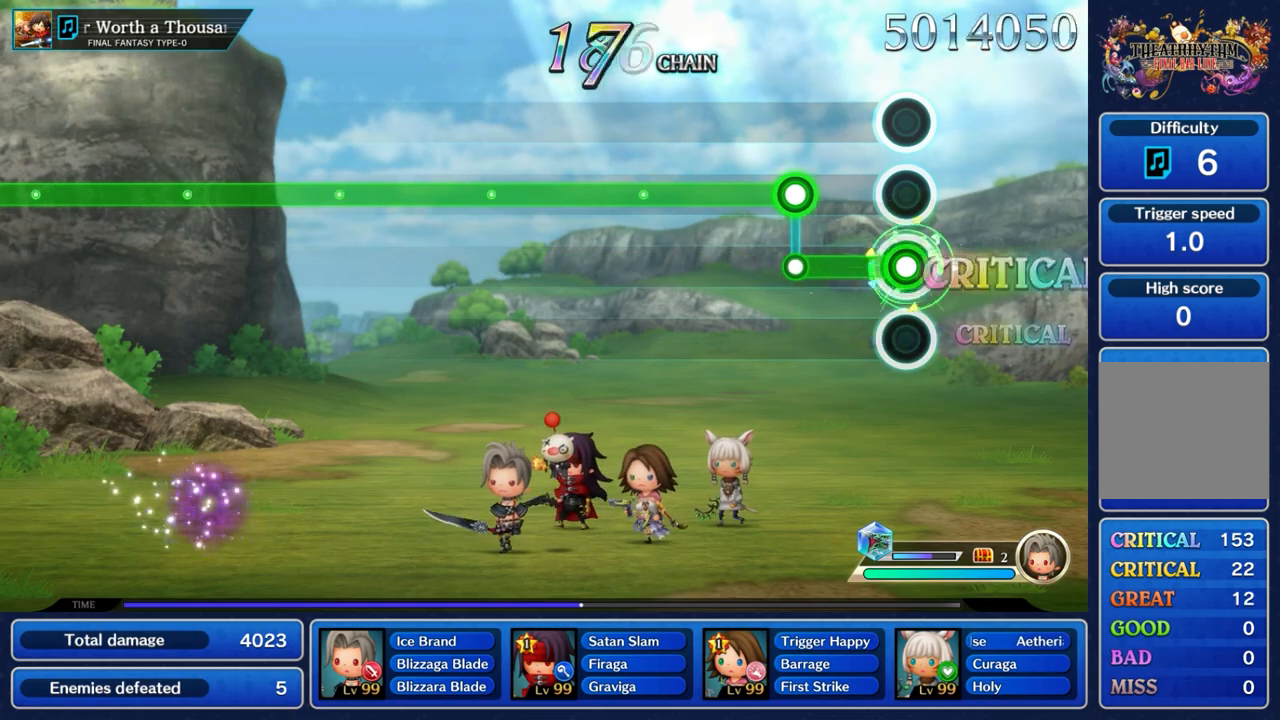
{"buttons": ["A"], "left_stick": "center", "right_stick": "center", "events": [[300, "L2", "up"], [317, "A", "down"]]}
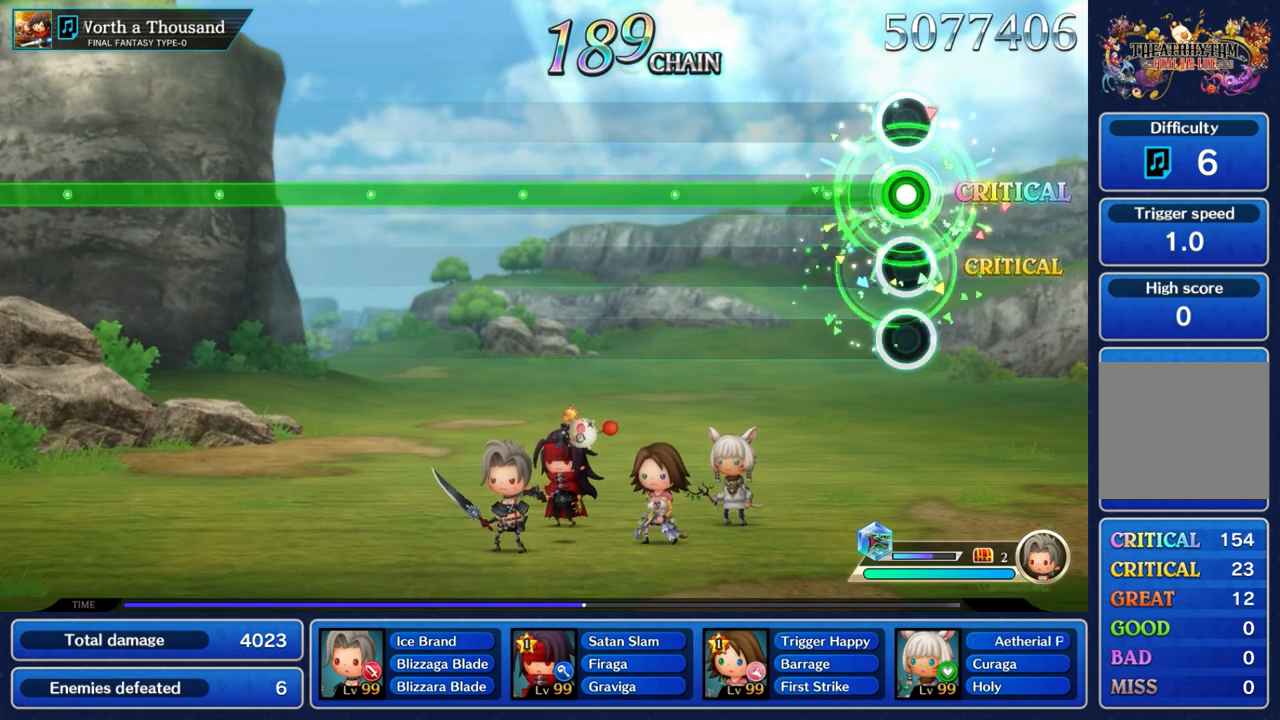
{"buttons": ["A"], "left_stick": "center", "right_stick": "center", "events": []}
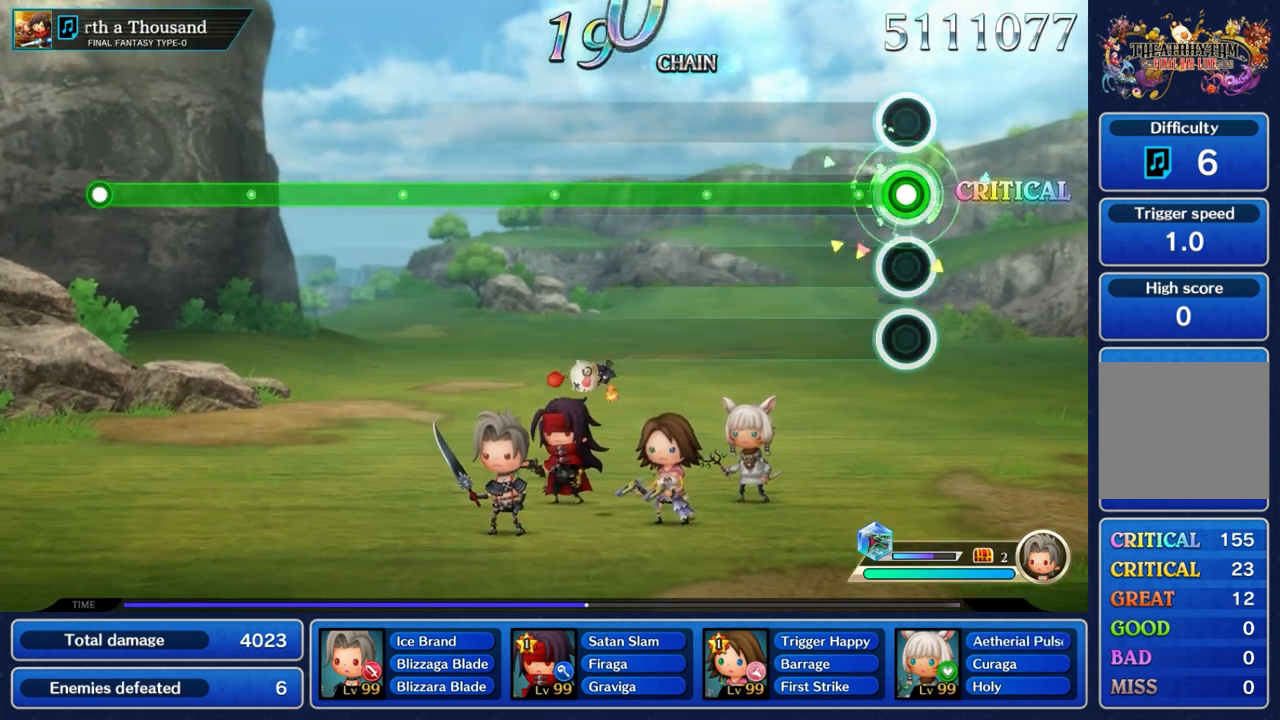
{"buttons": ["A"], "left_stick": "center", "right_stick": "center", "events": []}
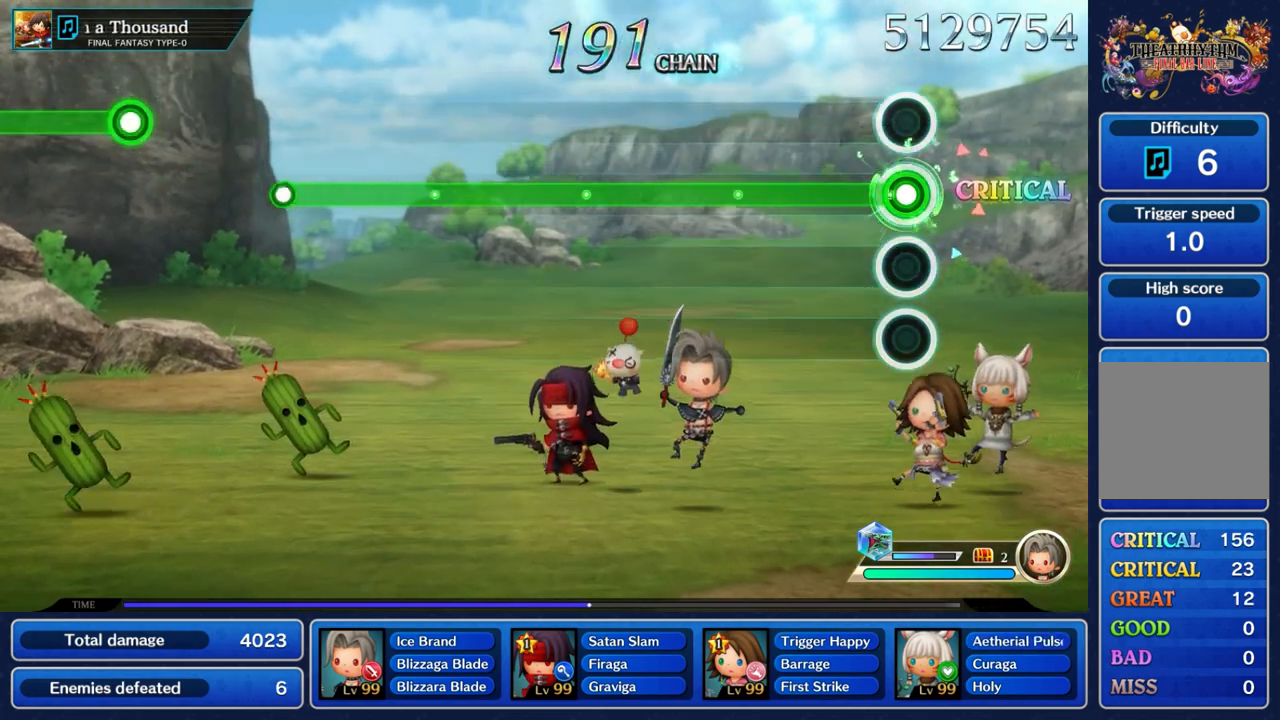
{"buttons": ["A"], "left_stick": "center", "right_stick": "center", "events": []}
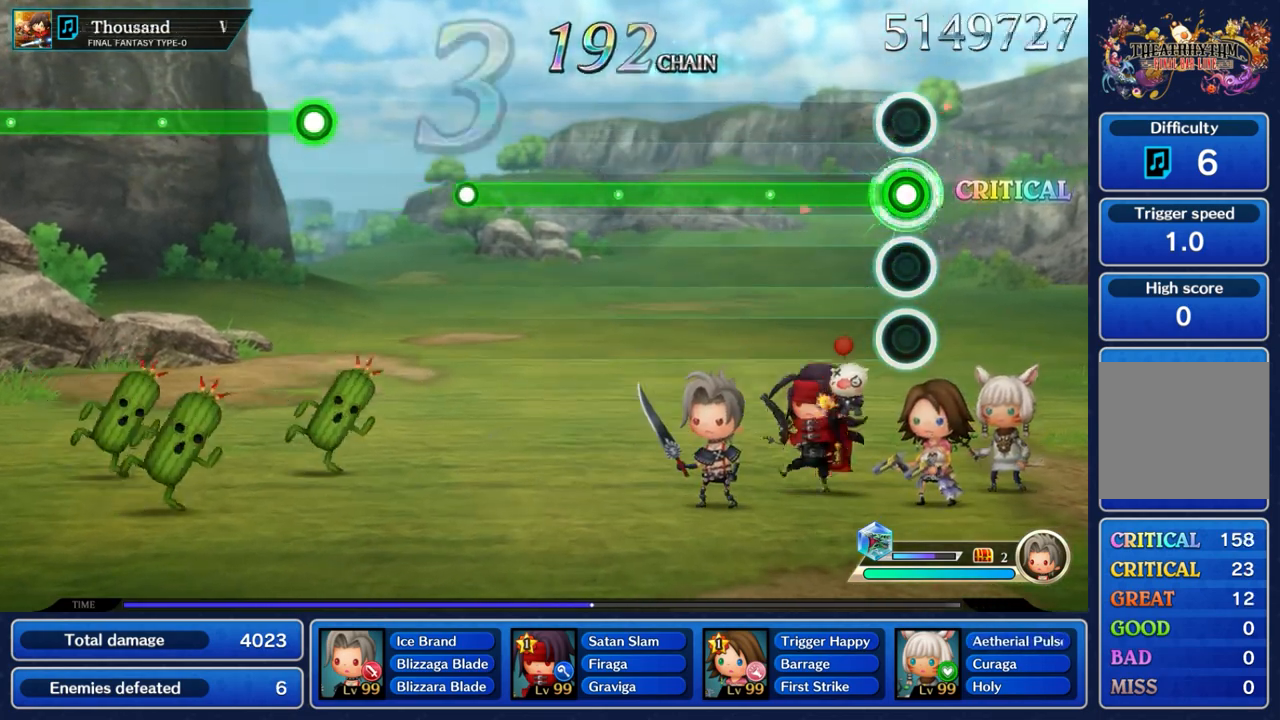
{"buttons": ["A"], "left_stick": "center", "right_stick": "center", "events": []}
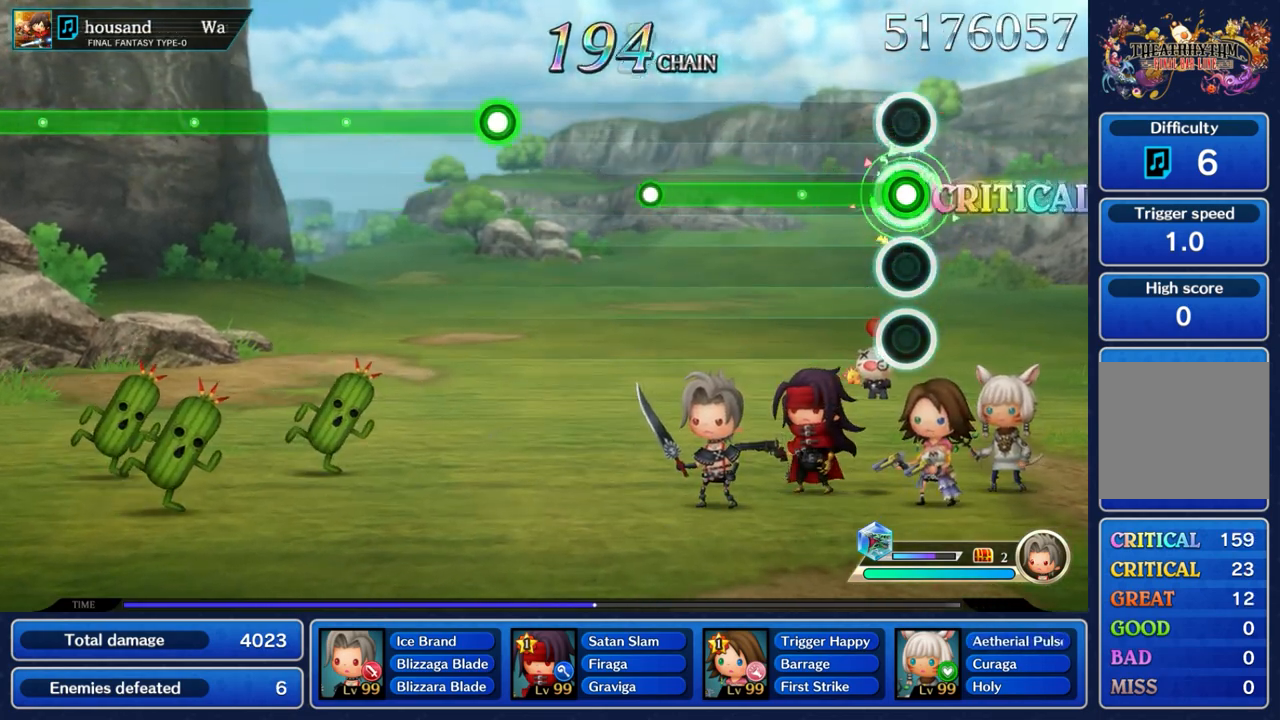
{"buttons": ["A"], "left_stick": "center", "right_stick": "center", "events": []}
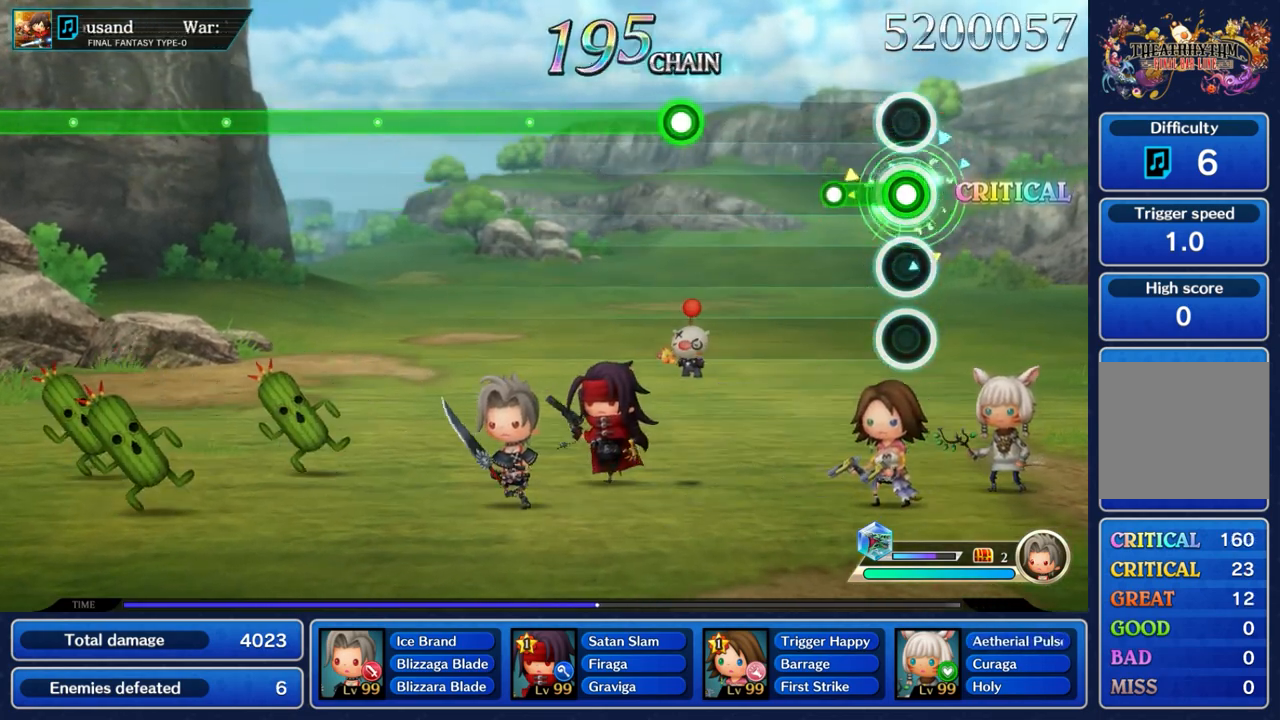
{"buttons": [], "left_stick": "center", "right_stick": "center", "events": [[200, "A", "up"]]}
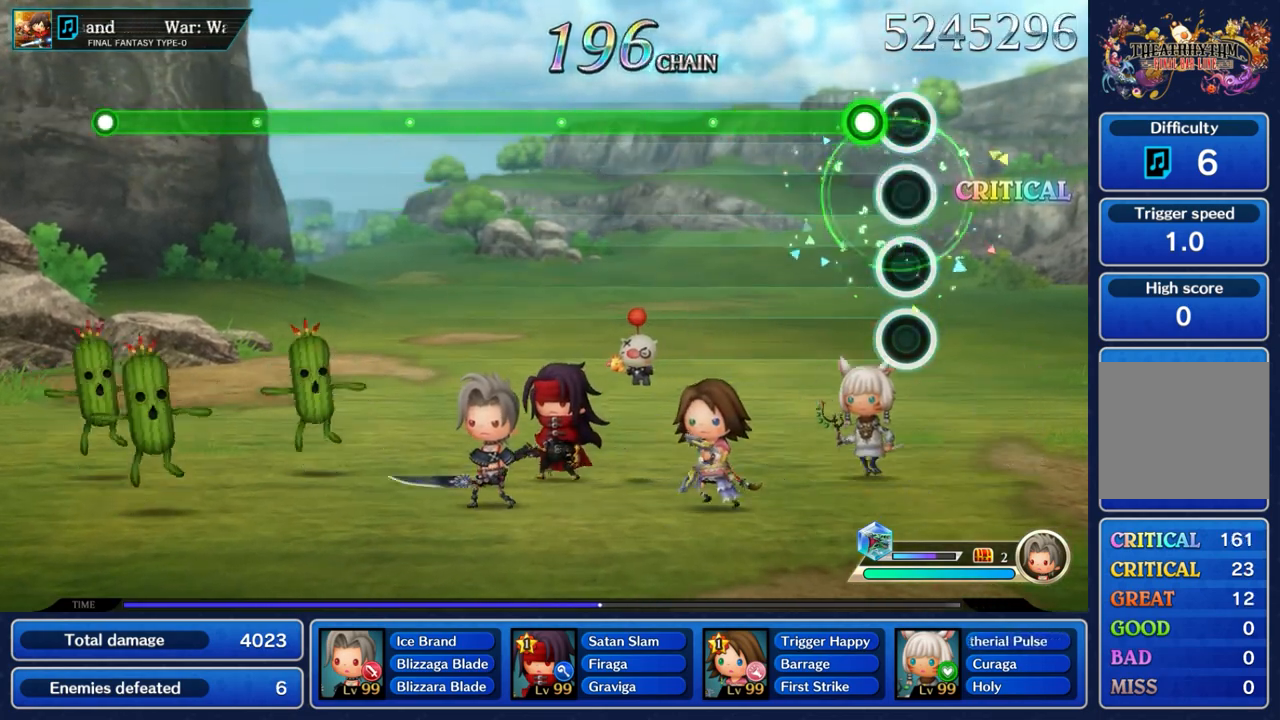
{"buttons": ["A"], "left_stick": "center", "right_stick": "center", "events": [[100, "A", "down"]]}
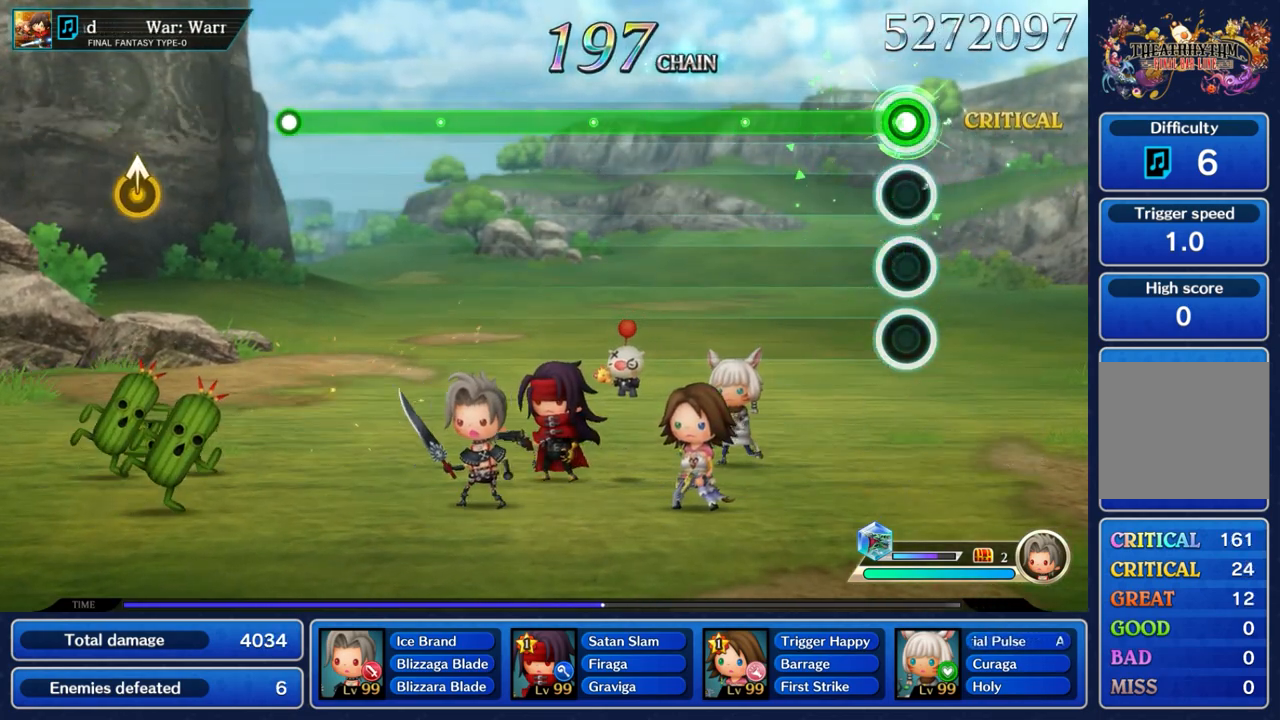
{"buttons": ["A"], "left_stick": "center", "right_stick": "center", "events": []}
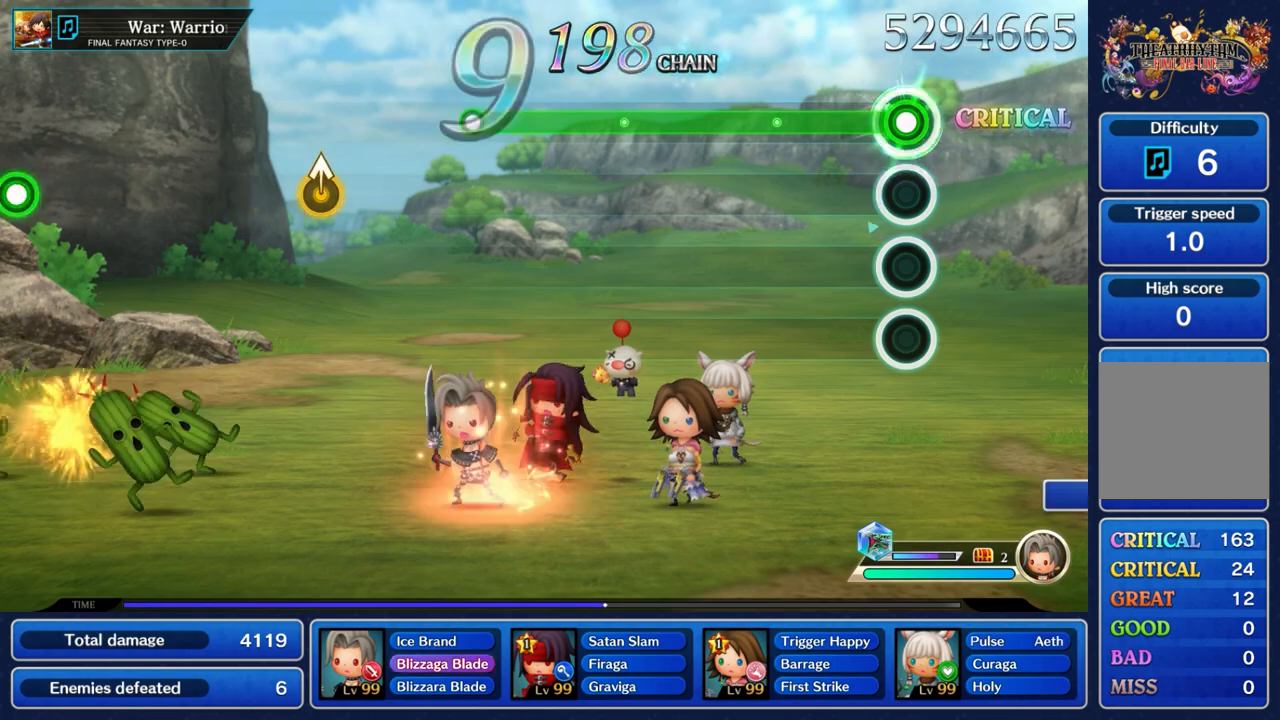
{"buttons": ["A"], "left_stick": "center", "right_stick": "center", "events": []}
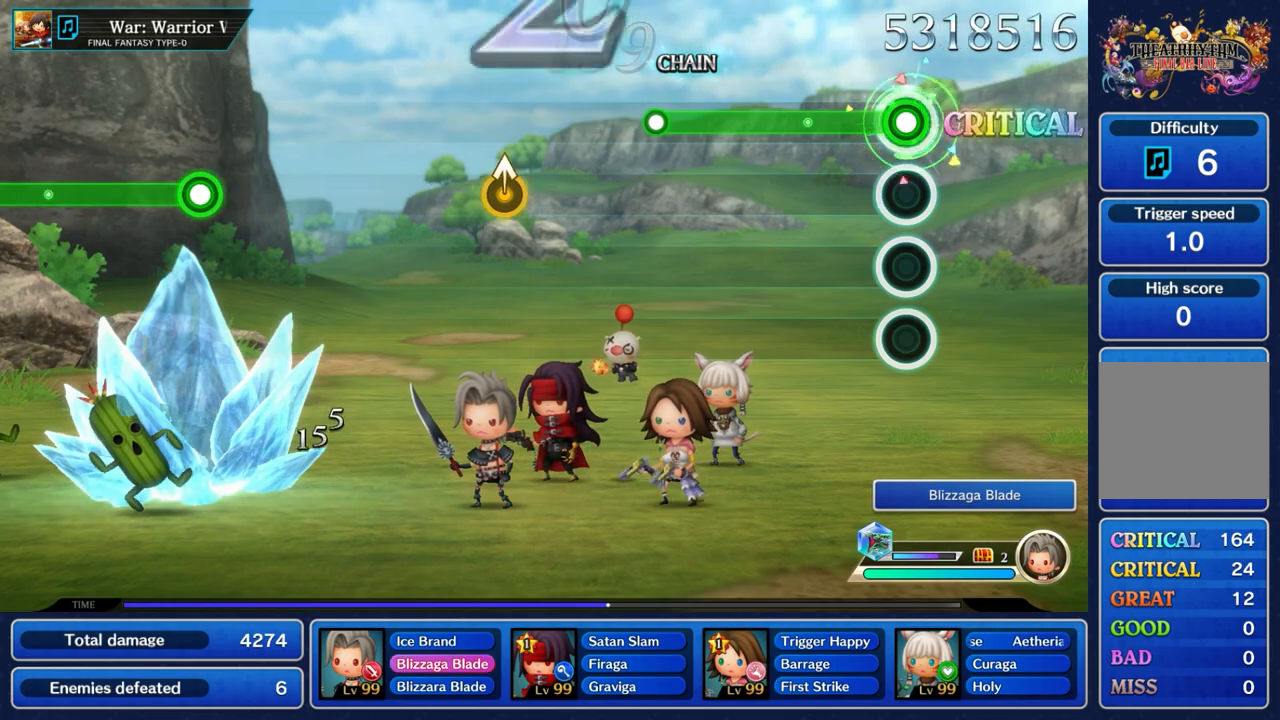
{"buttons": ["A"], "left_stick": "center", "right_stick": "center", "events": []}
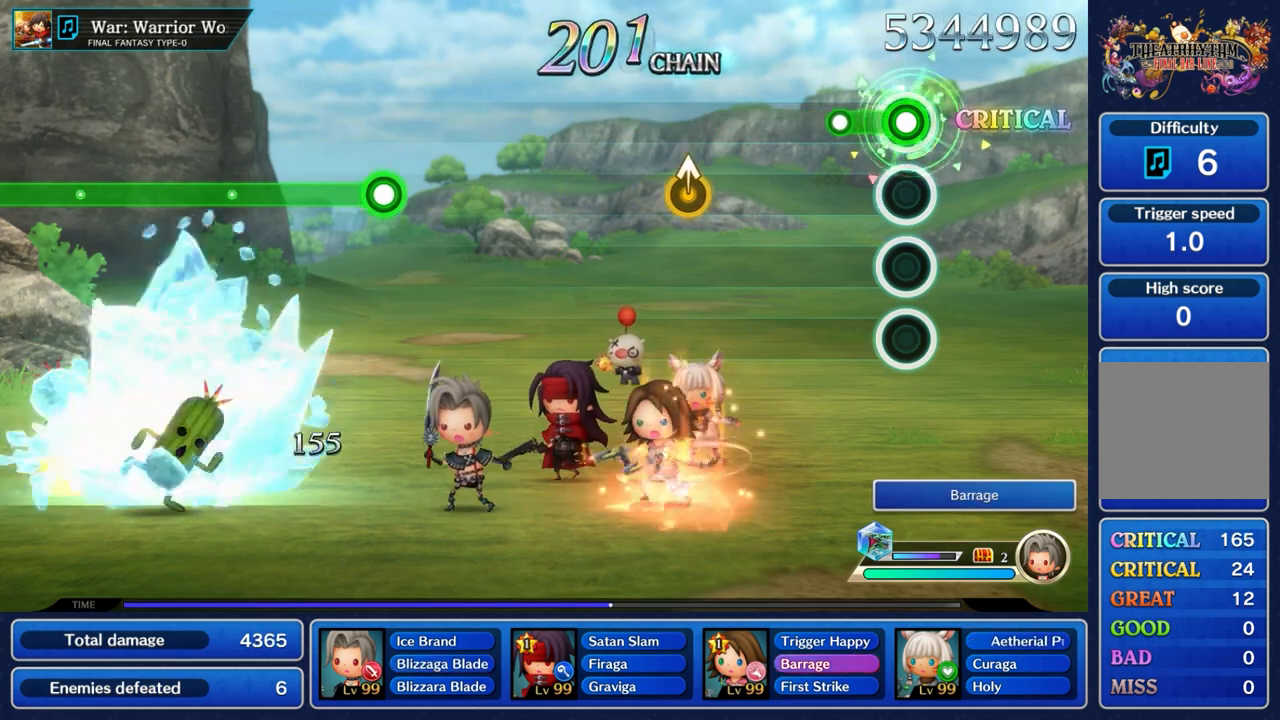
{"buttons": [], "left_stick": "center", "right_stick": "center", "events": [[217, "A", "up"]]}
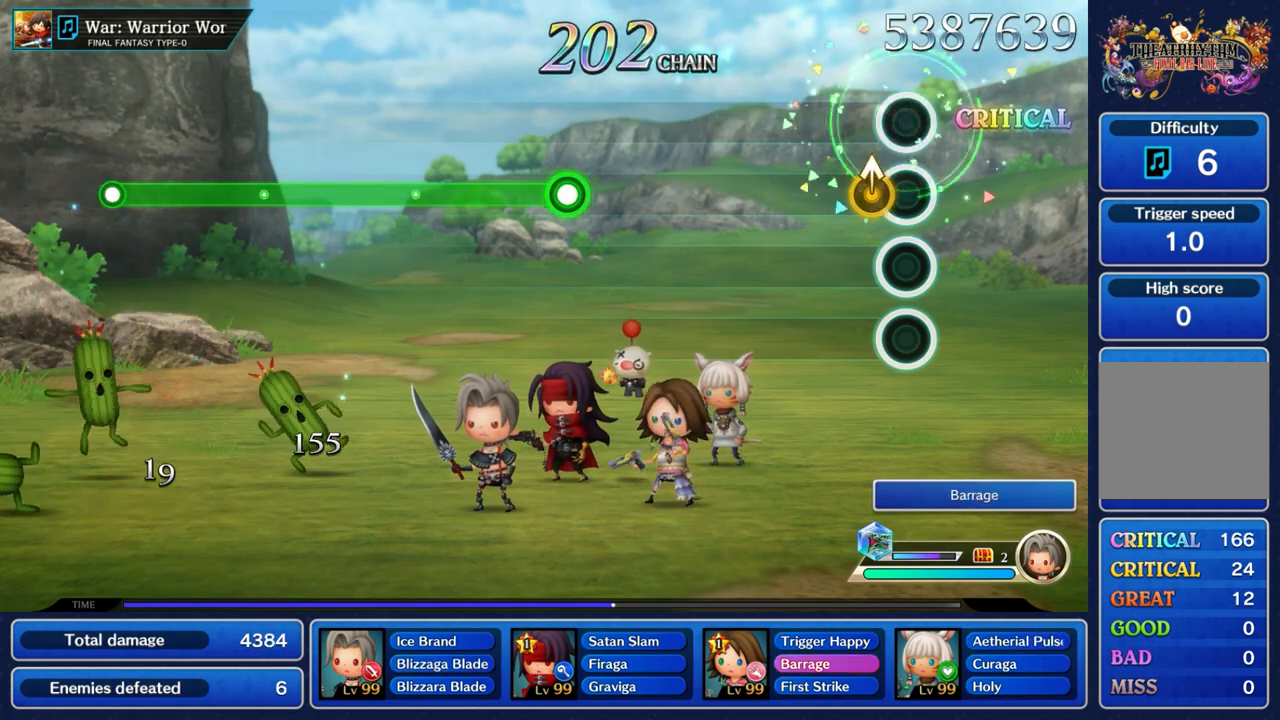
{"buttons": [], "left_stick": "center", "right_stick": "center", "events": [[117, "left_stick", "up"], [300, "left_stick", "center"]]}
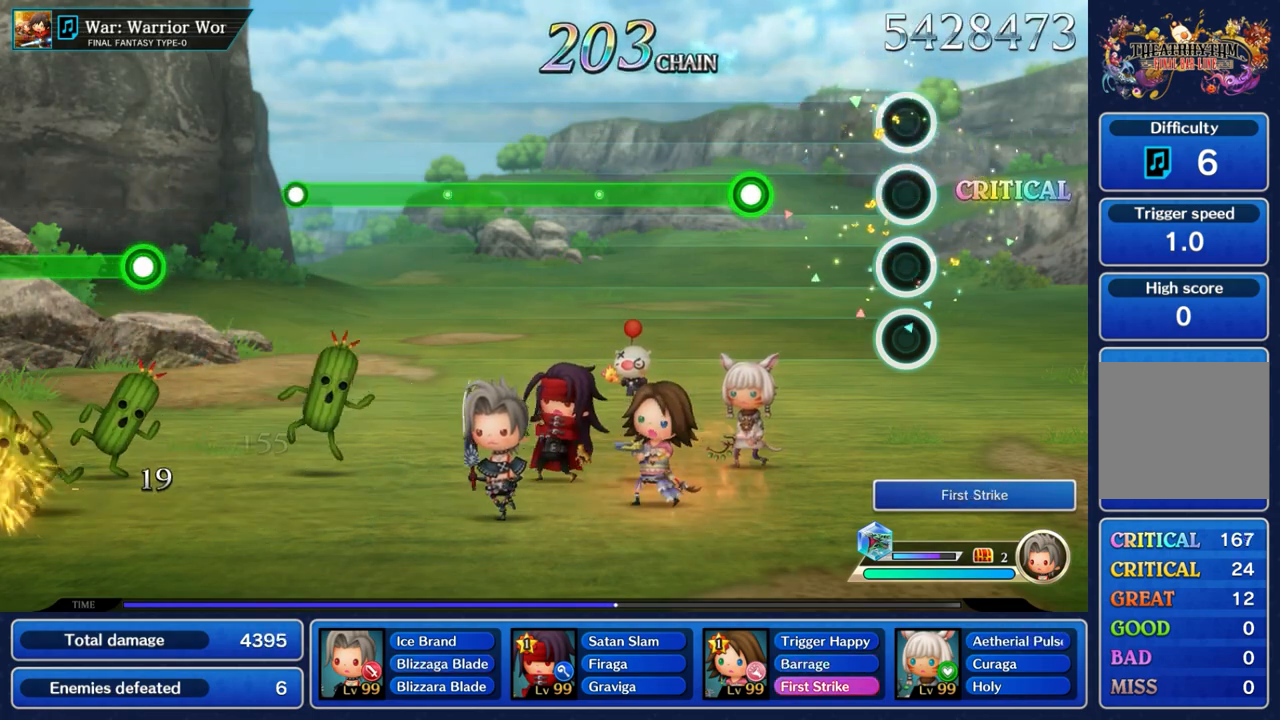
{"buttons": ["A"], "left_stick": "center", "right_stick": "center", "events": [[450, "A", "down"]]}
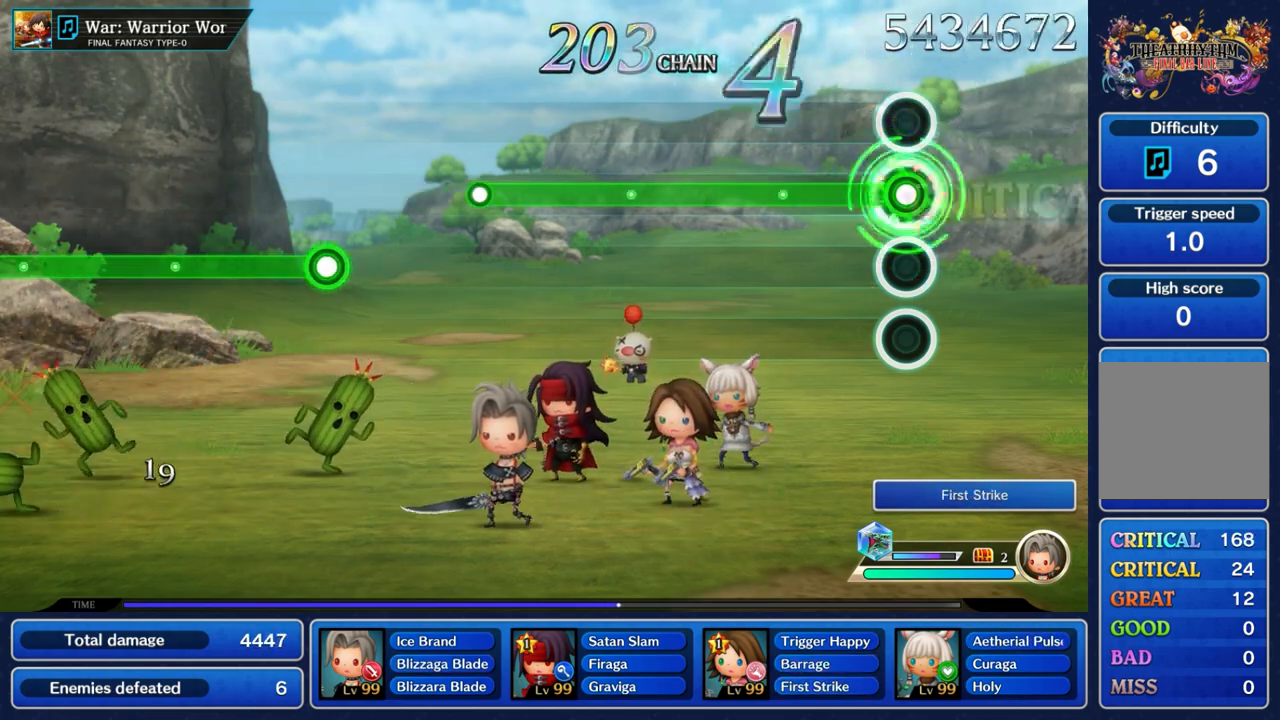
{"buttons": ["A"], "left_stick": "center", "right_stick": "center", "events": []}
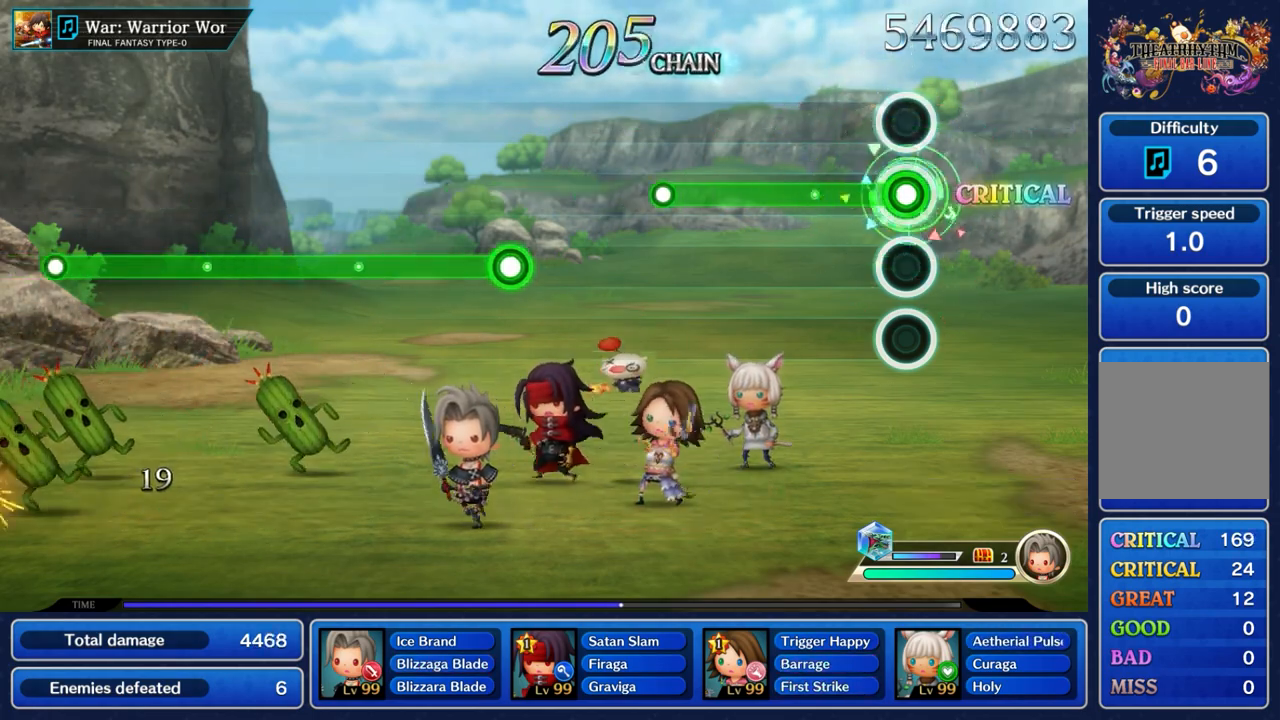
{"buttons": ["A"], "left_stick": "center", "right_stick": "center", "events": []}